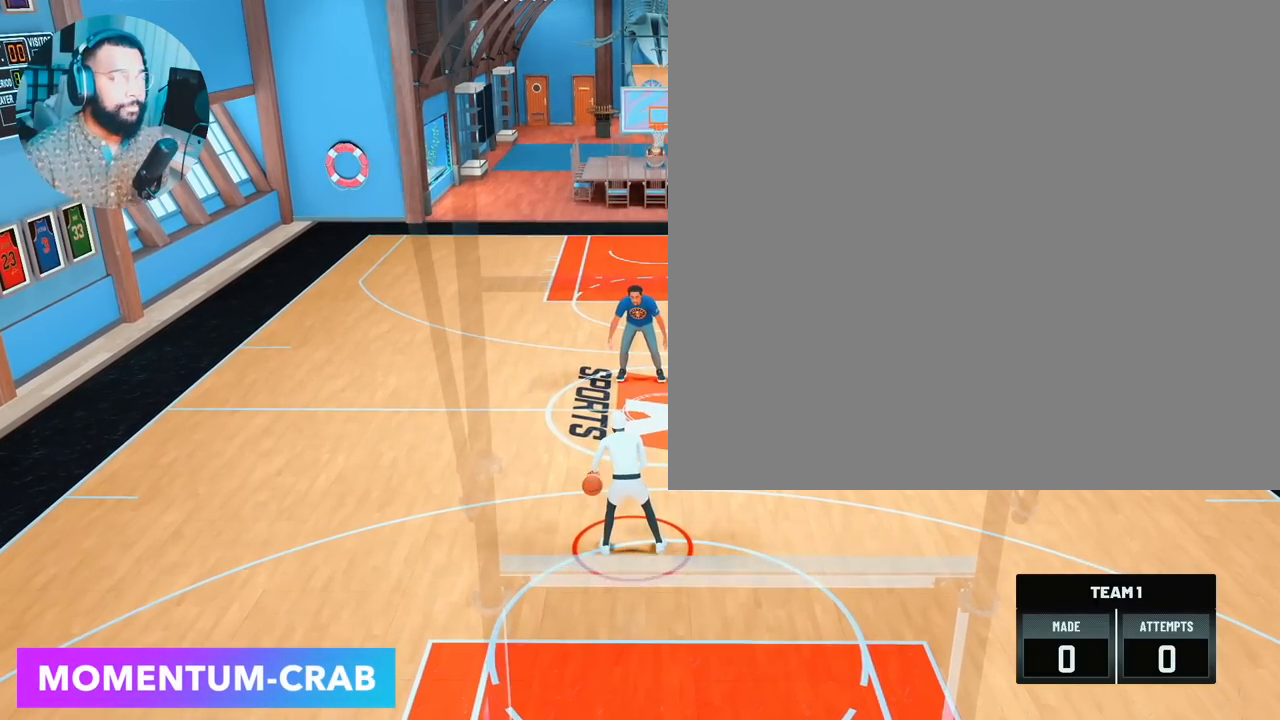
Gameplay with a controller (PlayStation layout); each line is a JSON object with the inputs held at the frame after it. "events" lists button and stick changes between this image and that frame as [ms after this image, input, new state], when the widget could be followed in between.
{"buttons": ["R2"], "left_stick": "center", "right_stick": "left", "events": [[150, "R2", "down"], [150, "right_stick", "right"], [233, "right_stick", "center"], [267, "left_stick", "up-right"], [483, "left_stick", "center"], [483, "right_stick", "left"]]}
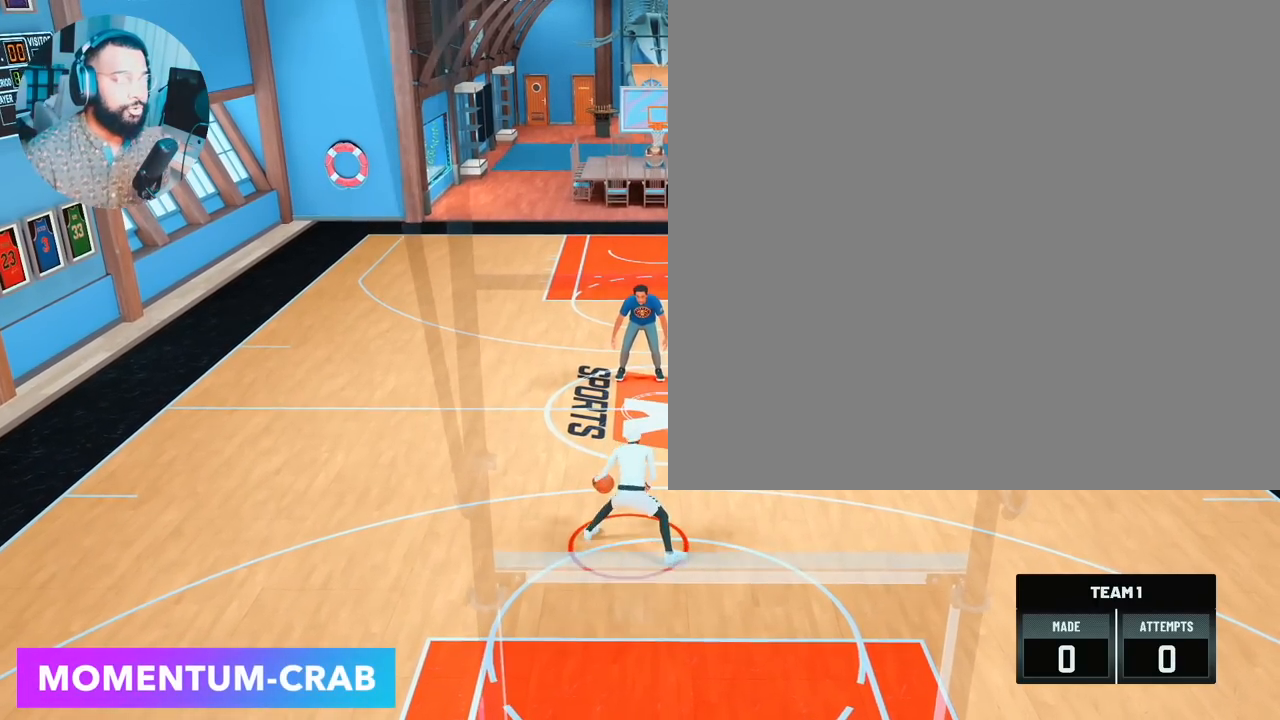
{"buttons": [], "left_stick": "center", "right_stick": "center", "events": [[100, "right_stick", "center"], [267, "R2", "up"]]}
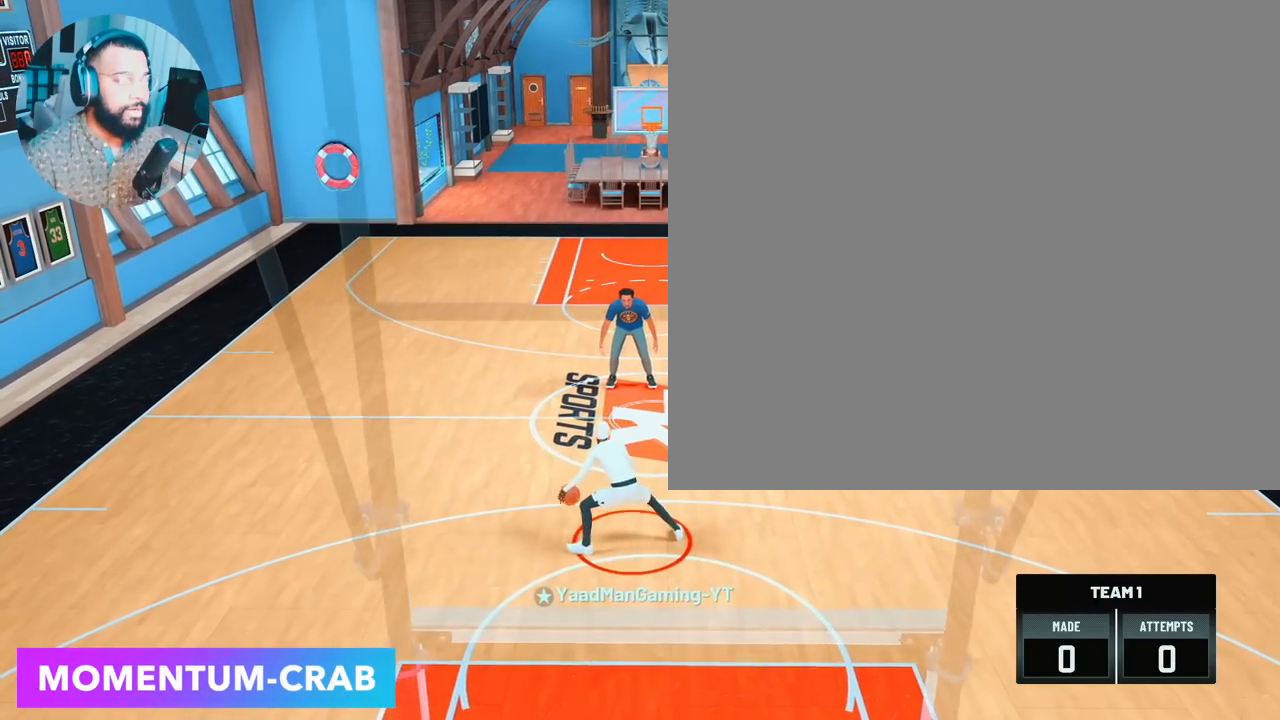
{"buttons": [], "left_stick": "center", "right_stick": "center", "events": []}
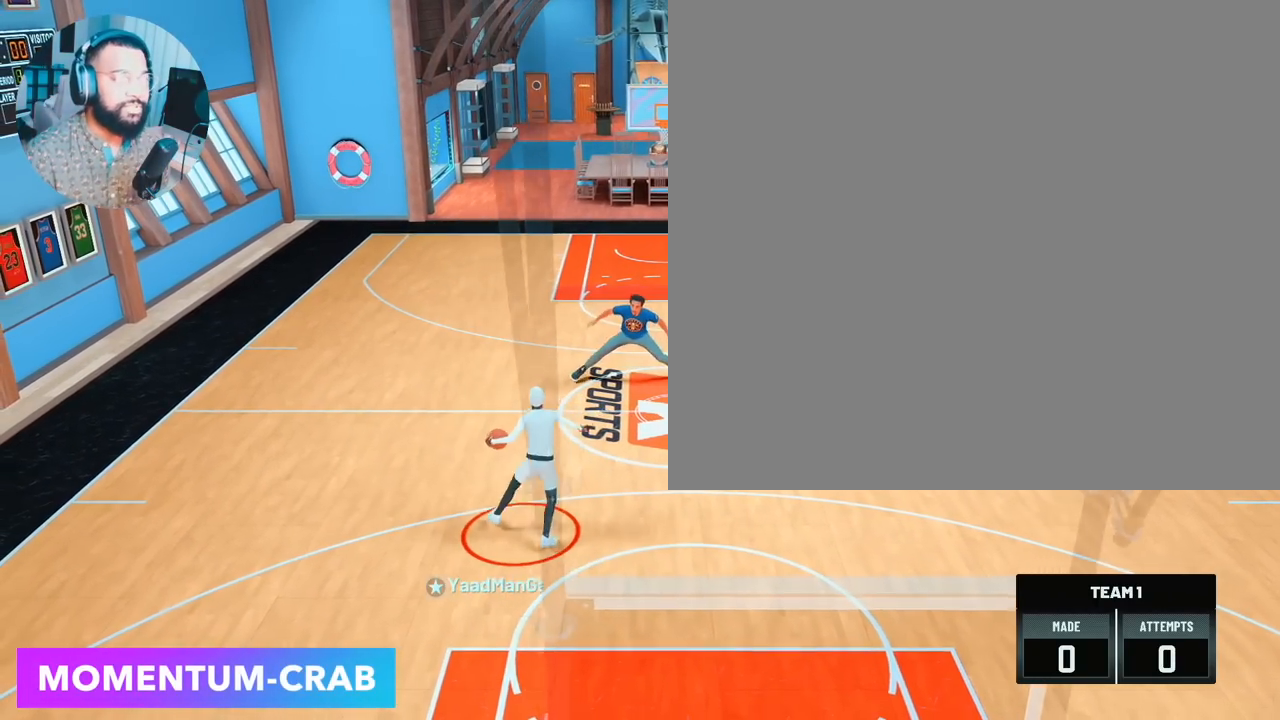
{"buttons": [], "left_stick": "center", "right_stick": "center", "events": []}
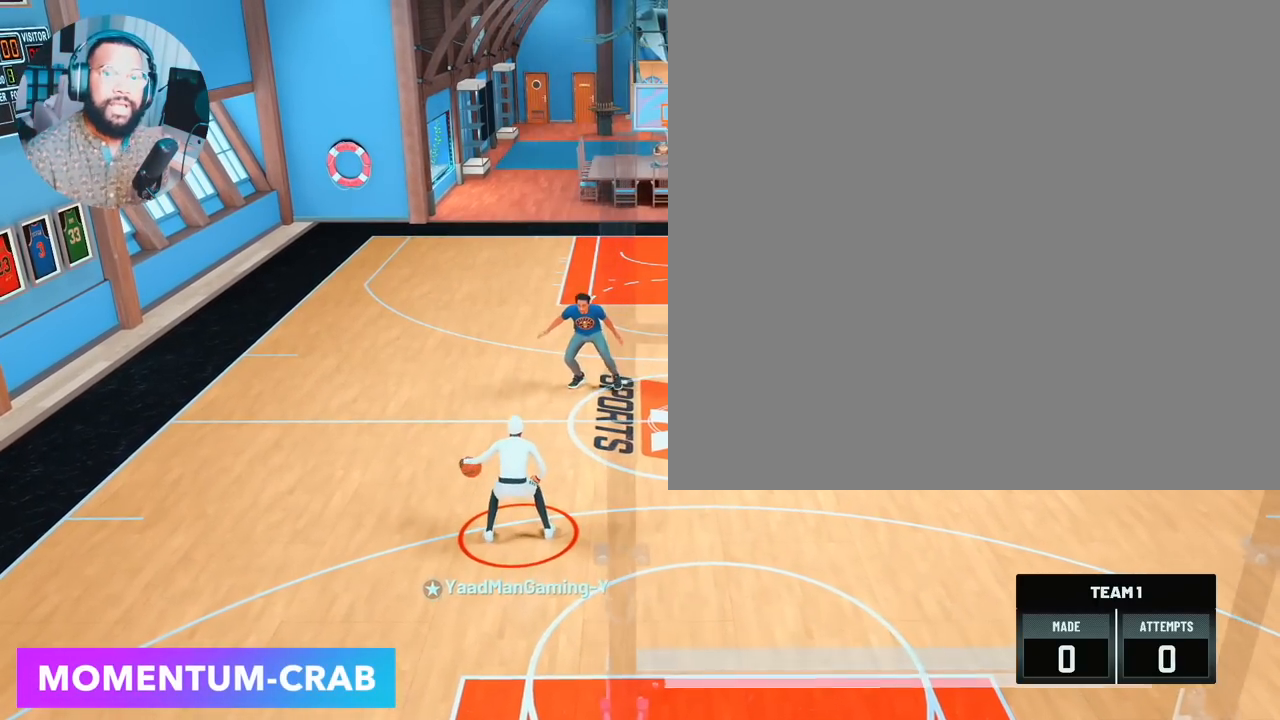
{"buttons": [], "left_stick": "center", "right_stick": "center", "events": []}
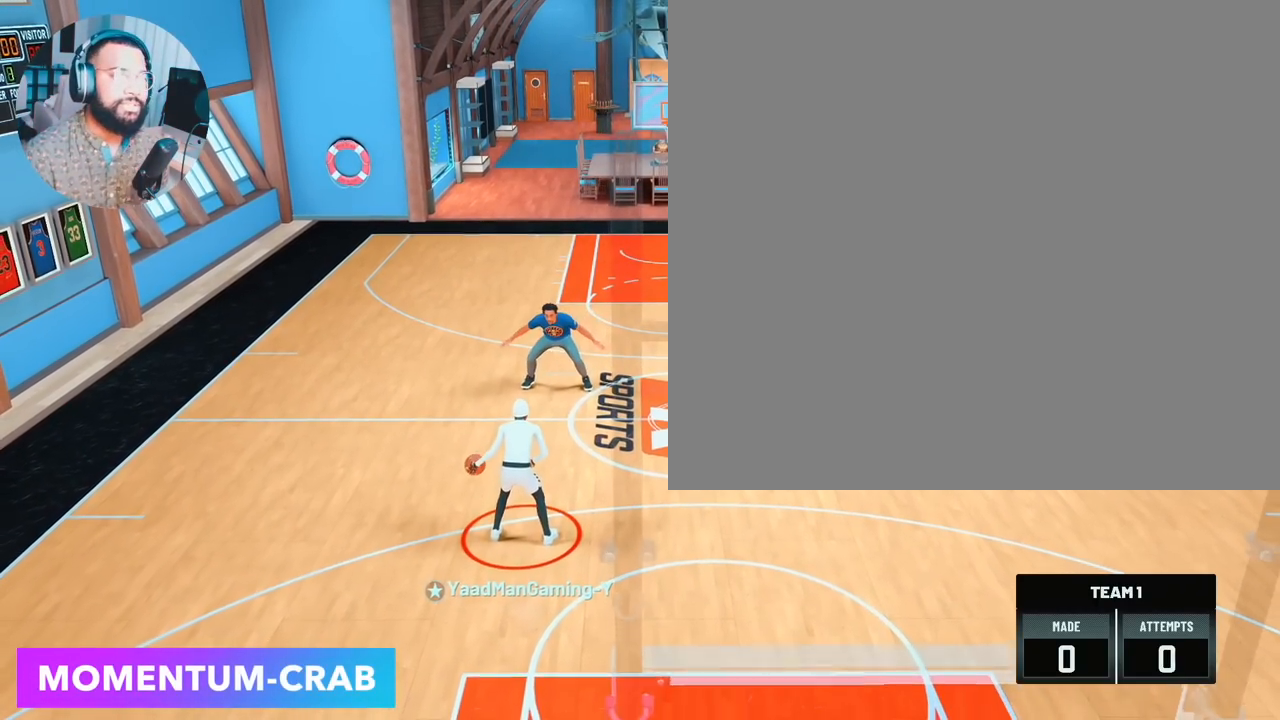
{"buttons": [], "left_stick": "center", "right_stick": "center", "events": []}
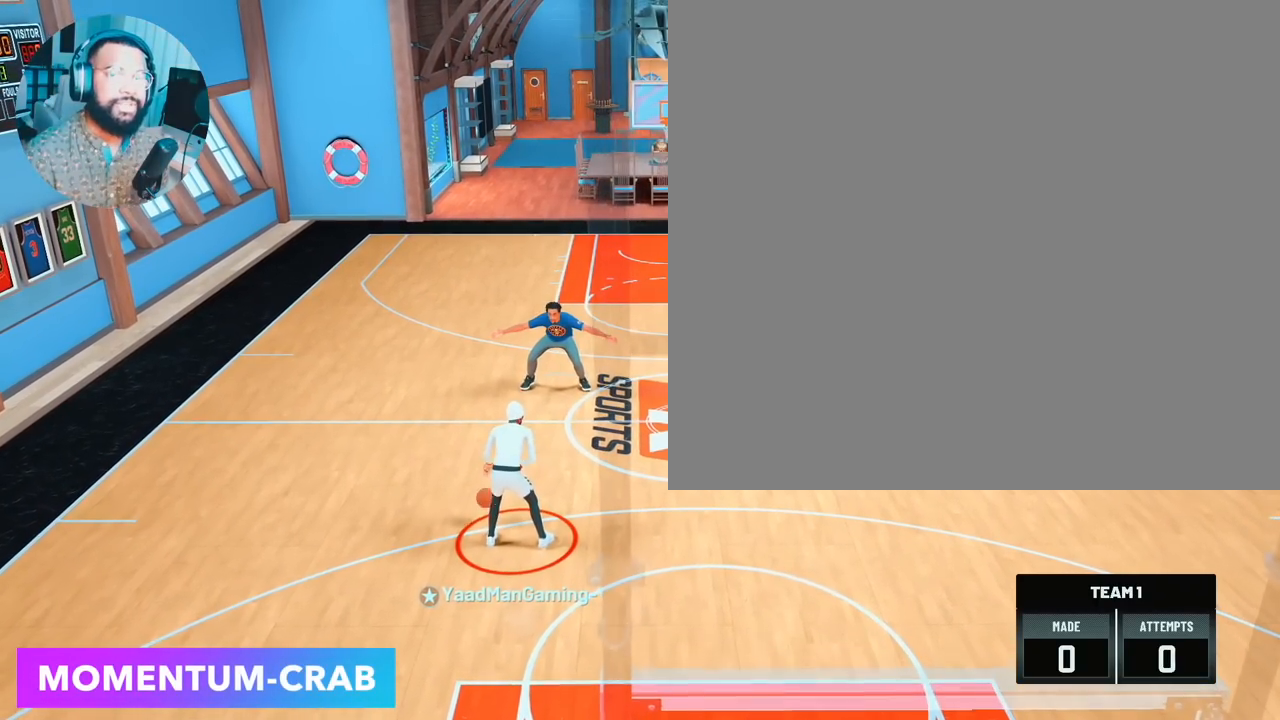
{"buttons": [], "left_stick": "center", "right_stick": "center", "events": []}
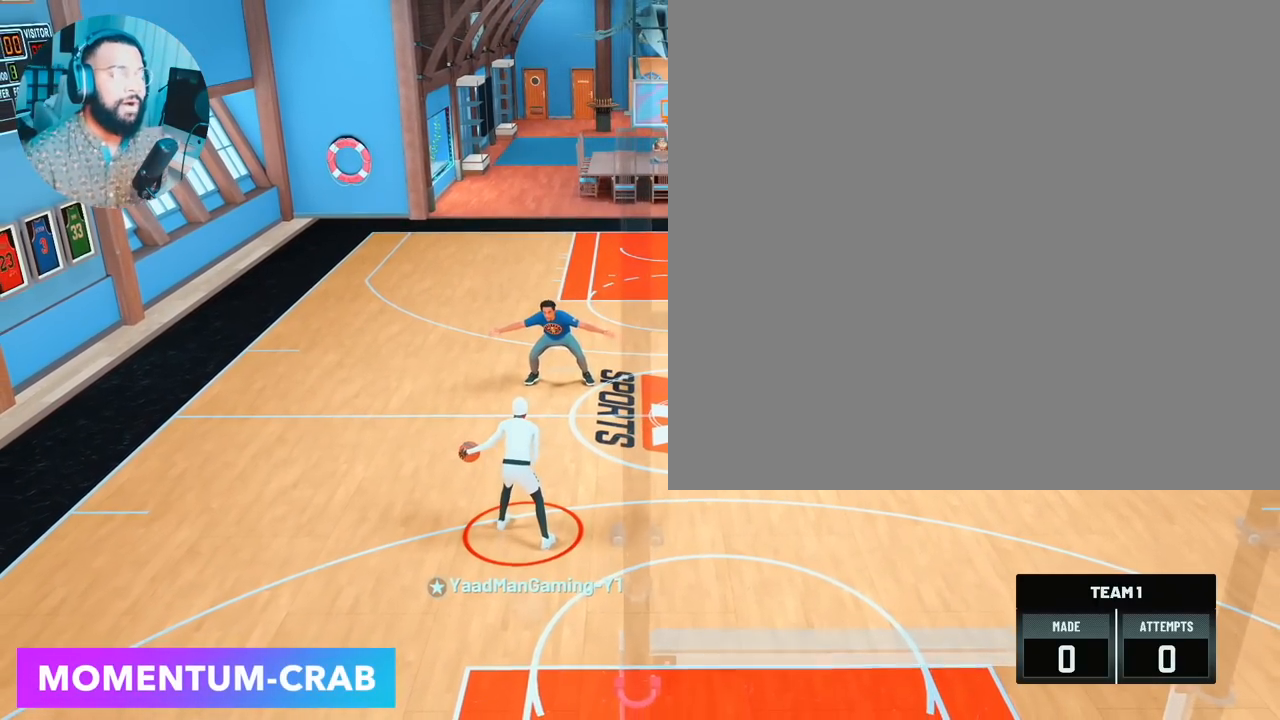
{"buttons": [], "left_stick": "center", "right_stick": "center", "events": [[267, "R2", "down"], [267, "right_stick", "right"], [350, "right_stick", "center"], [433, "R2", "up"]]}
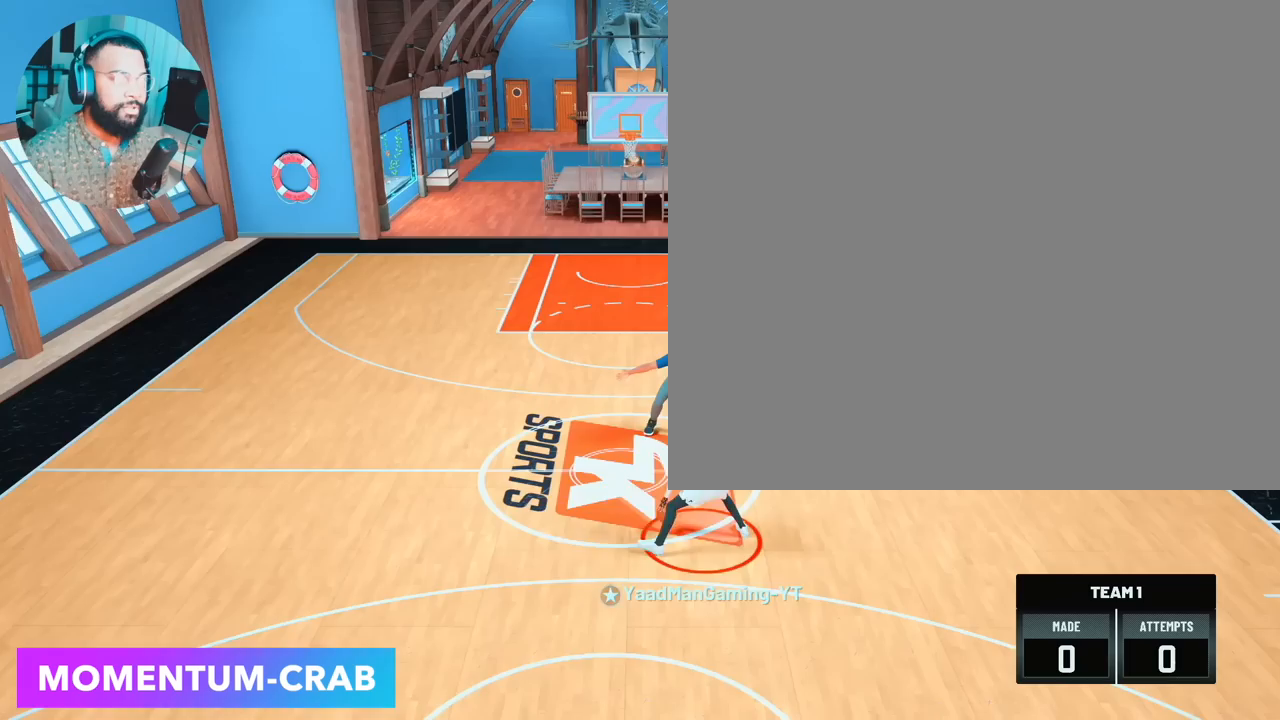
{"buttons": [], "left_stick": "center", "right_stick": "center", "events": []}
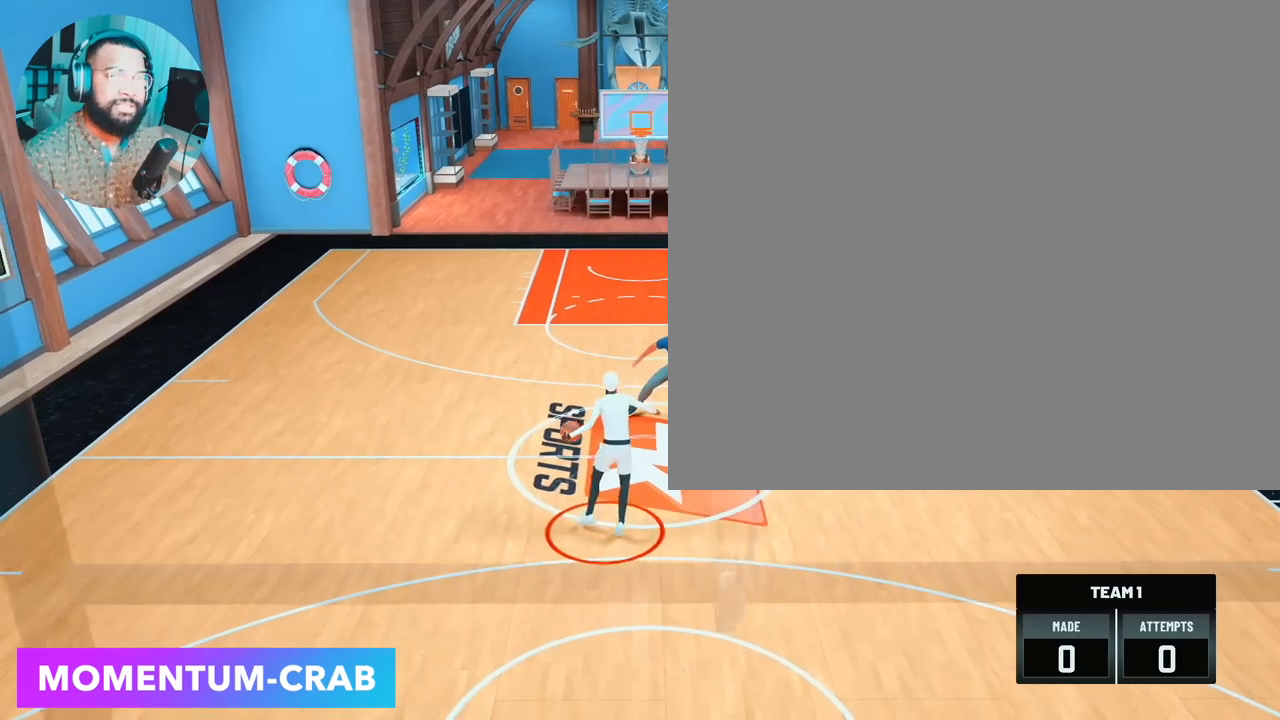
{"buttons": ["R2"], "left_stick": "center", "right_stick": "center", "events": [[400, "R2", "down"], [417, "right_stick", "up-right"], [467, "right_stick", "center"]]}
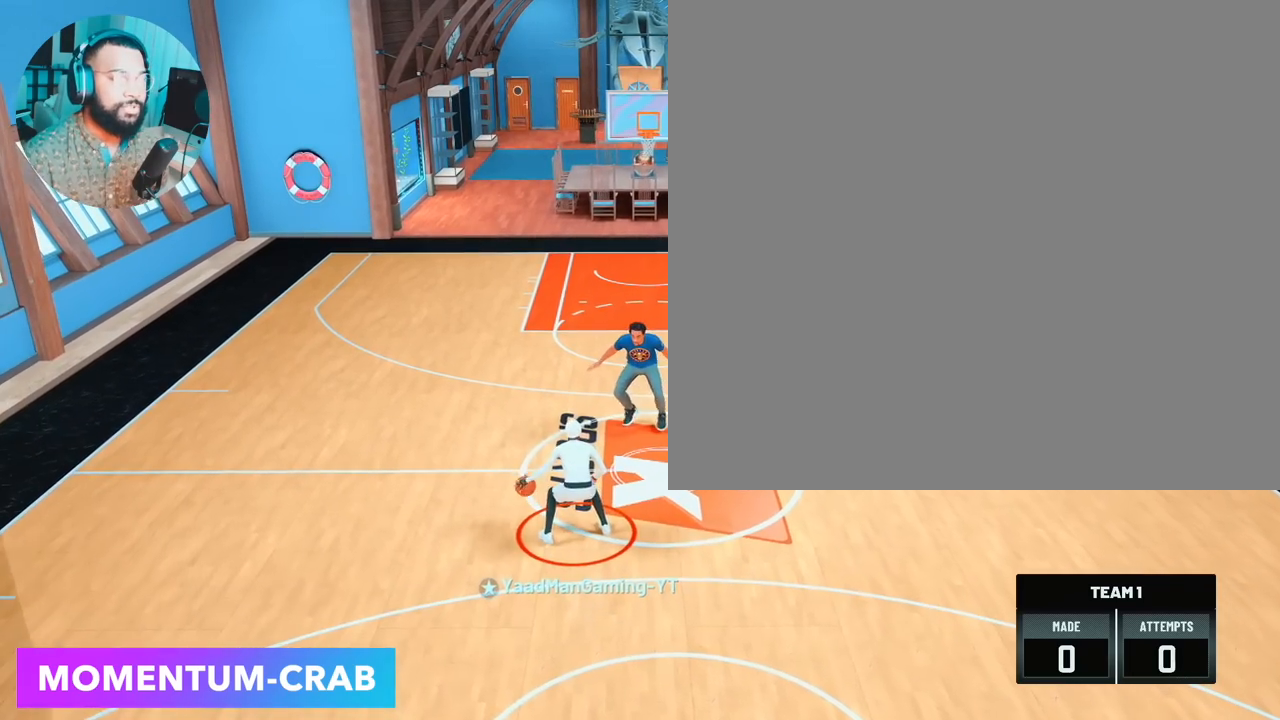
{"buttons": [], "left_stick": "center", "right_stick": "center", "events": [[17, "left_stick", "up-right"], [267, "left_stick", "center"], [283, "right_stick", "up-left"], [383, "right_stick", "center"], [450, "R2", "up"]]}
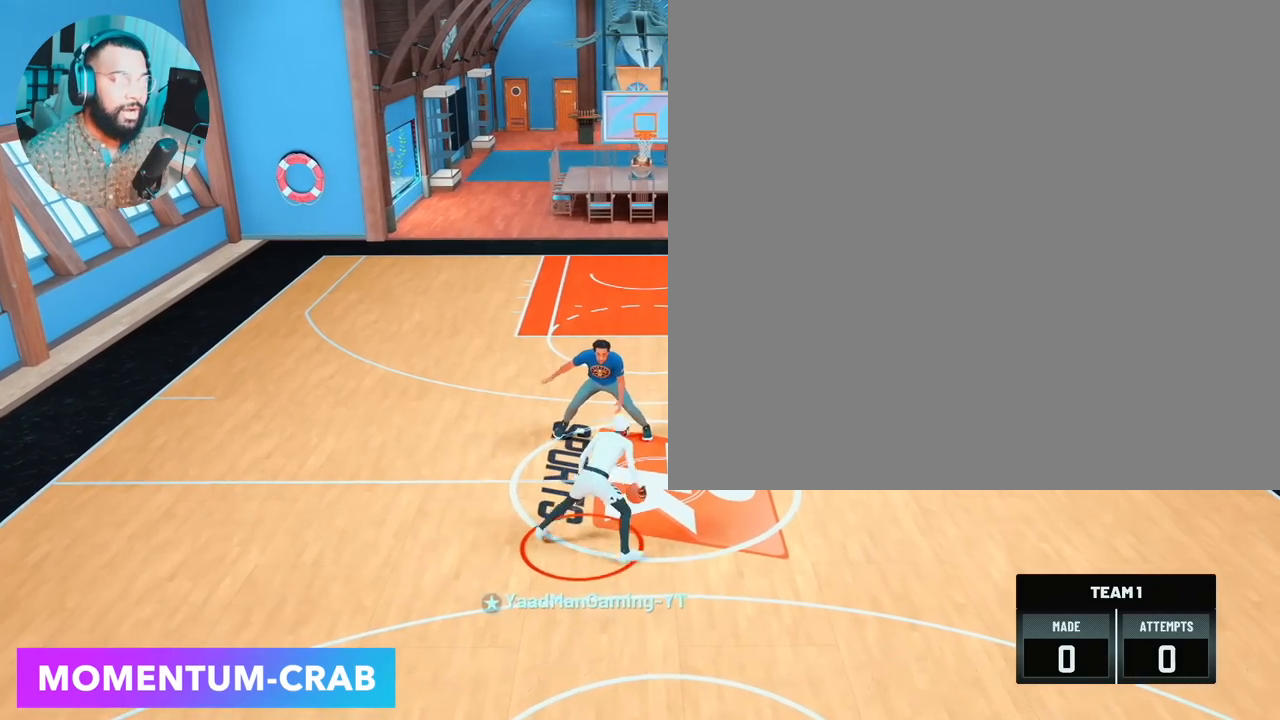
{"buttons": ["R2"], "left_stick": "up-left", "right_stick": "center", "events": [[50, "right_stick", "up-right"], [150, "right_stick", "center"], [200, "left_stick", "up-left"], [217, "R2", "down"]]}
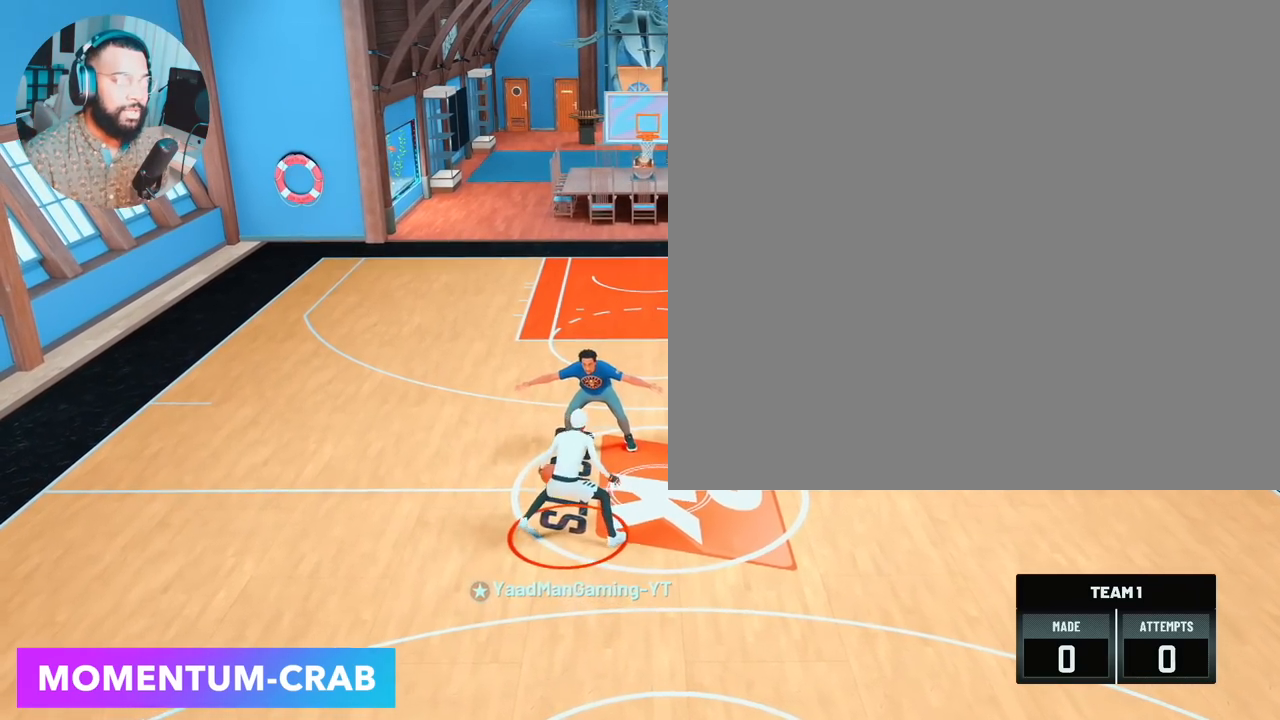
{"buttons": [], "left_stick": "center", "right_stick": "center", "events": [[250, "left_stick", "center"], [283, "R2", "up"]]}
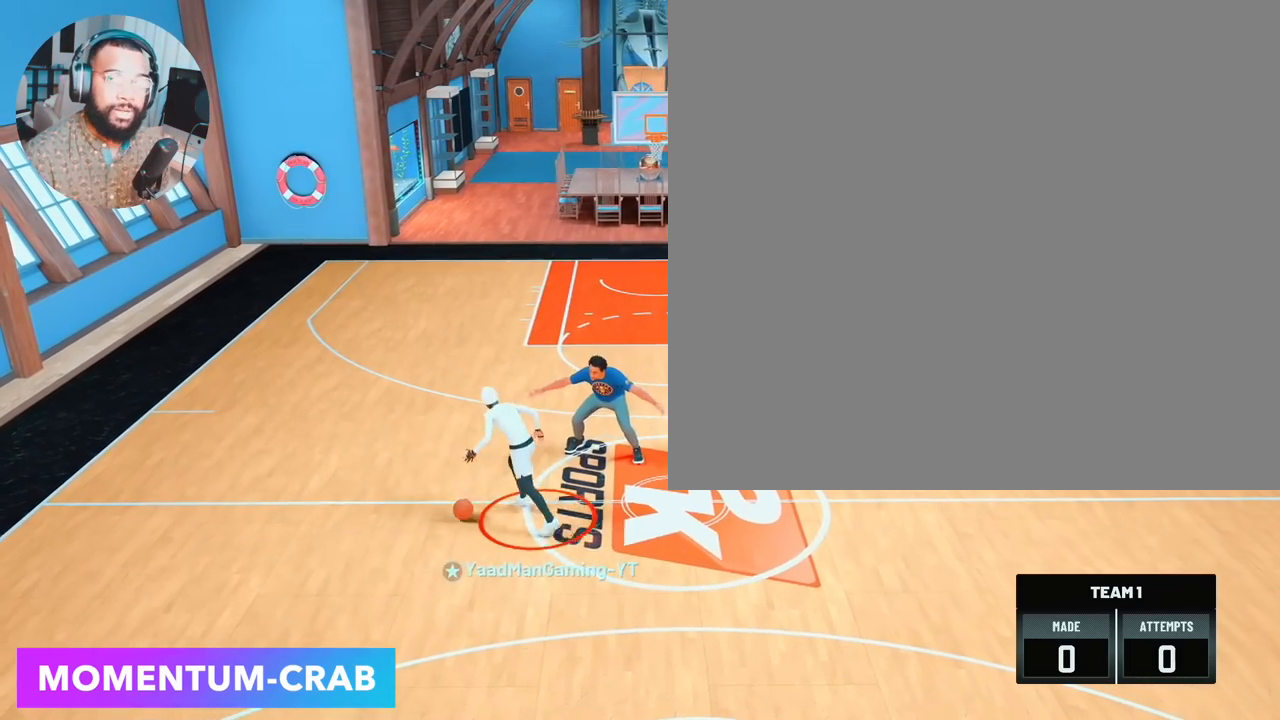
{"buttons": [], "left_stick": "center", "right_stick": "center", "events": []}
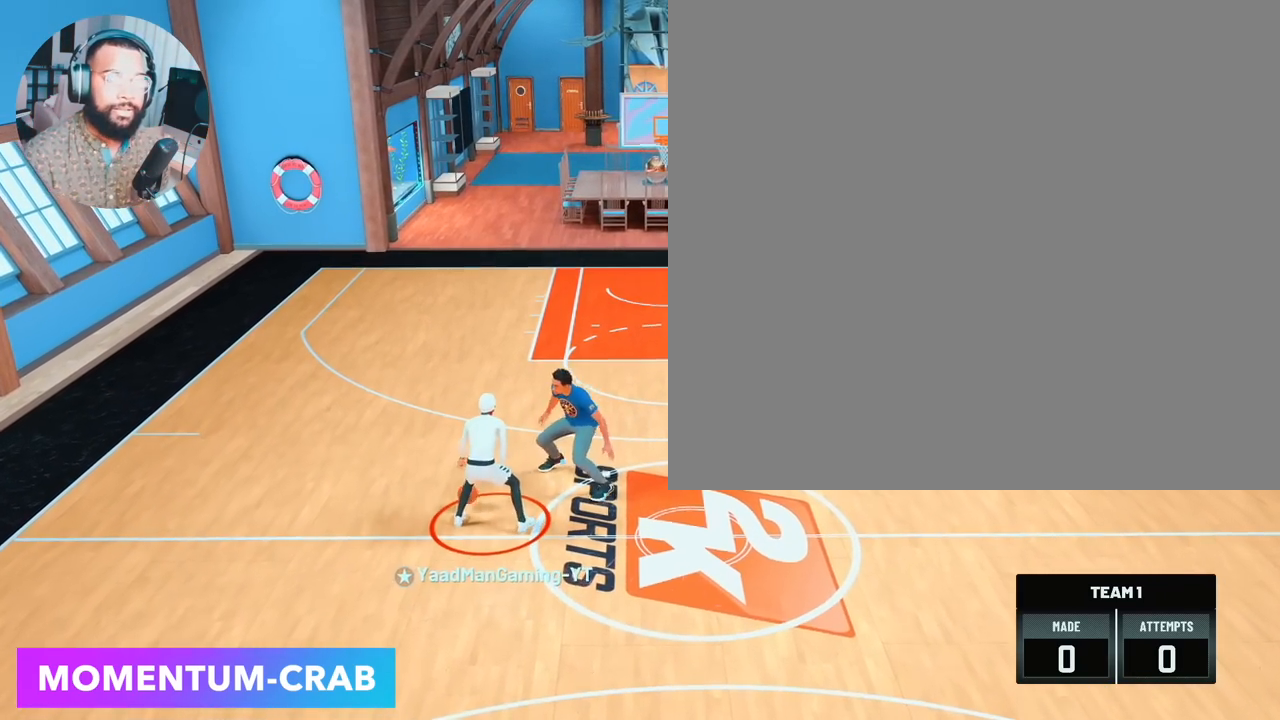
{"buttons": ["R2"], "left_stick": "down-right", "right_stick": "center", "events": [[50, "right_stick", "up-right"], [133, "right_stick", "center"], [217, "left_stick", "down-right"], [300, "R2", "down"]]}
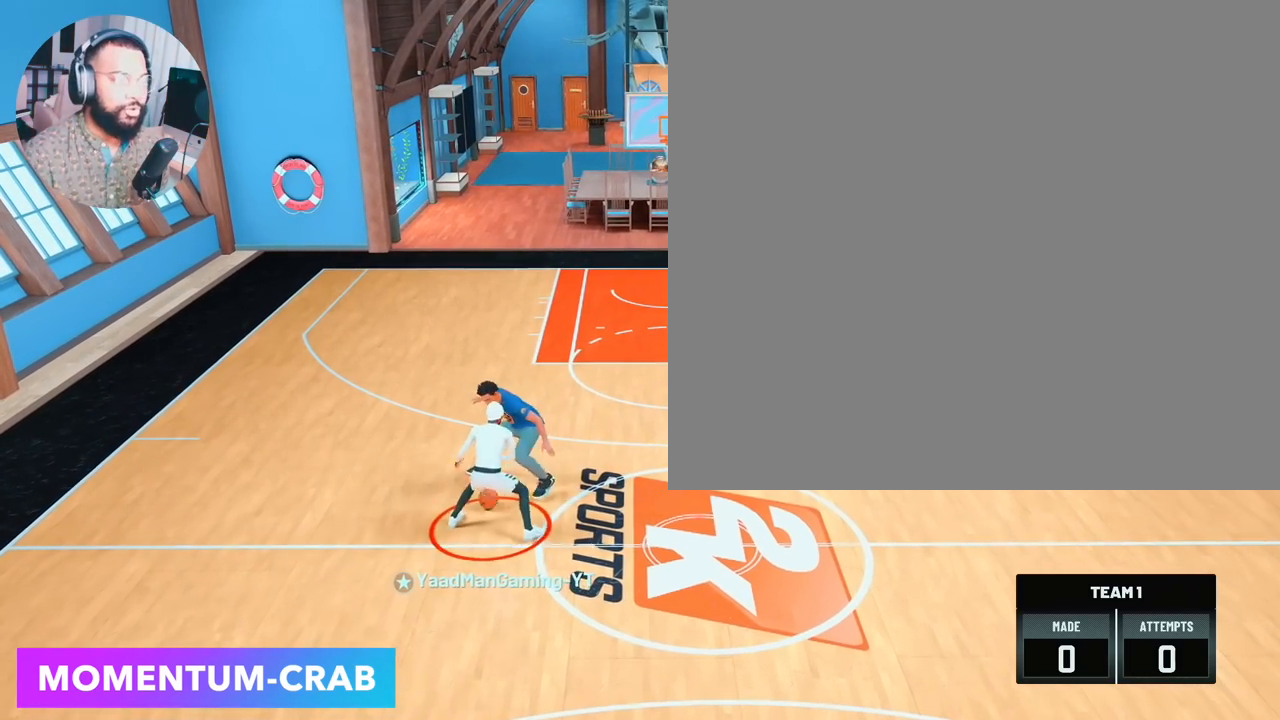
{"buttons": [], "left_stick": "down-right", "right_stick": "center", "events": [[167, "R2", "up"]]}
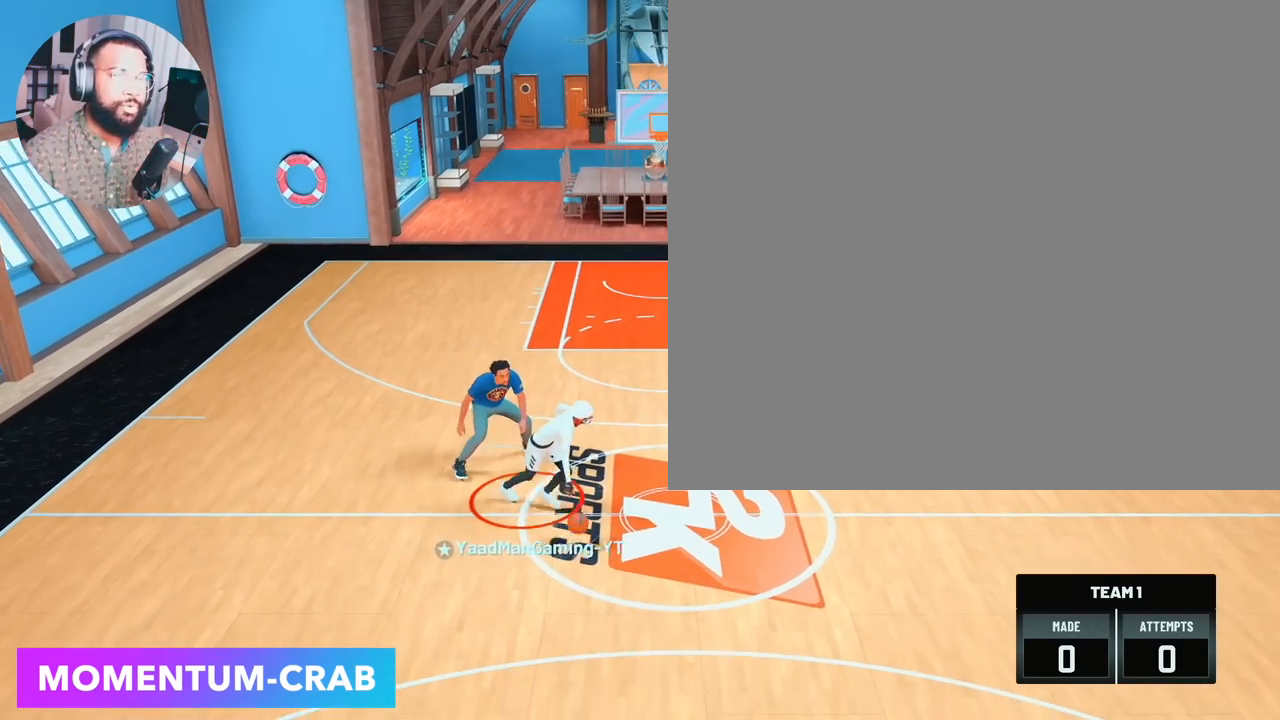
{"buttons": [], "left_stick": "center", "right_stick": "center", "events": [[217, "left_stick", "center"]]}
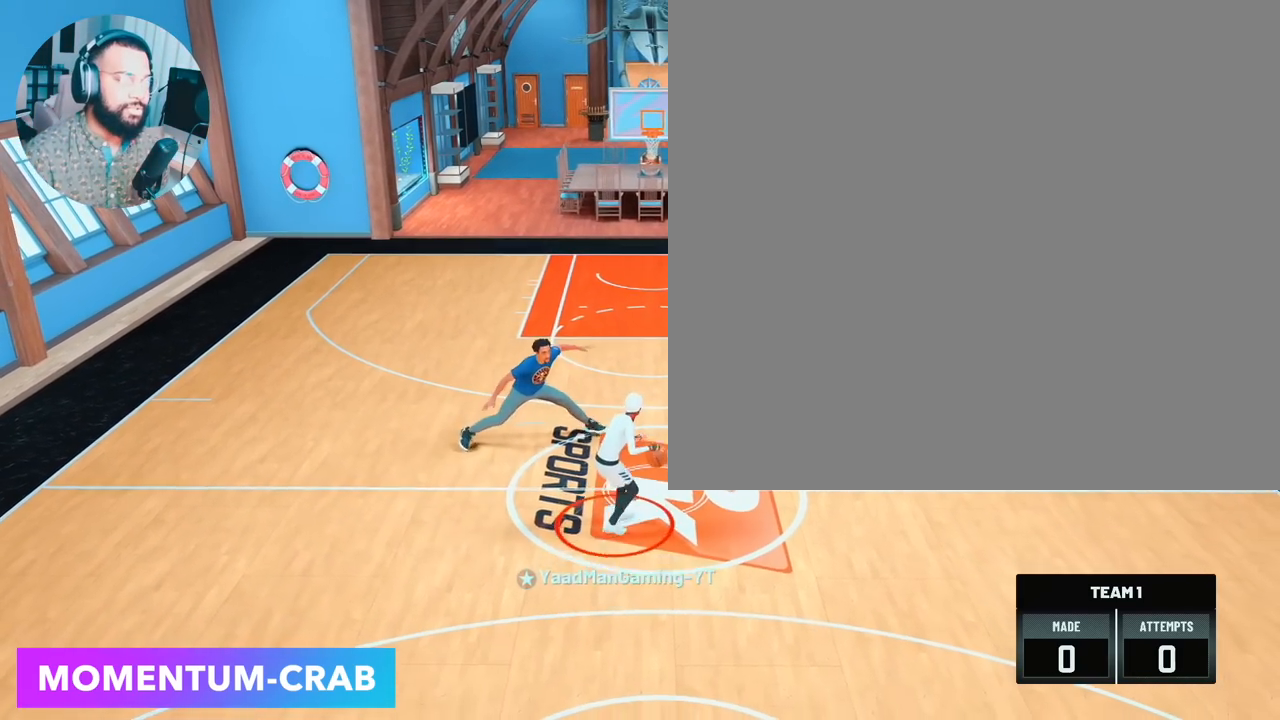
{"buttons": [], "left_stick": "down-right", "right_stick": "center", "events": [[367, "left_stick", "down-right"]]}
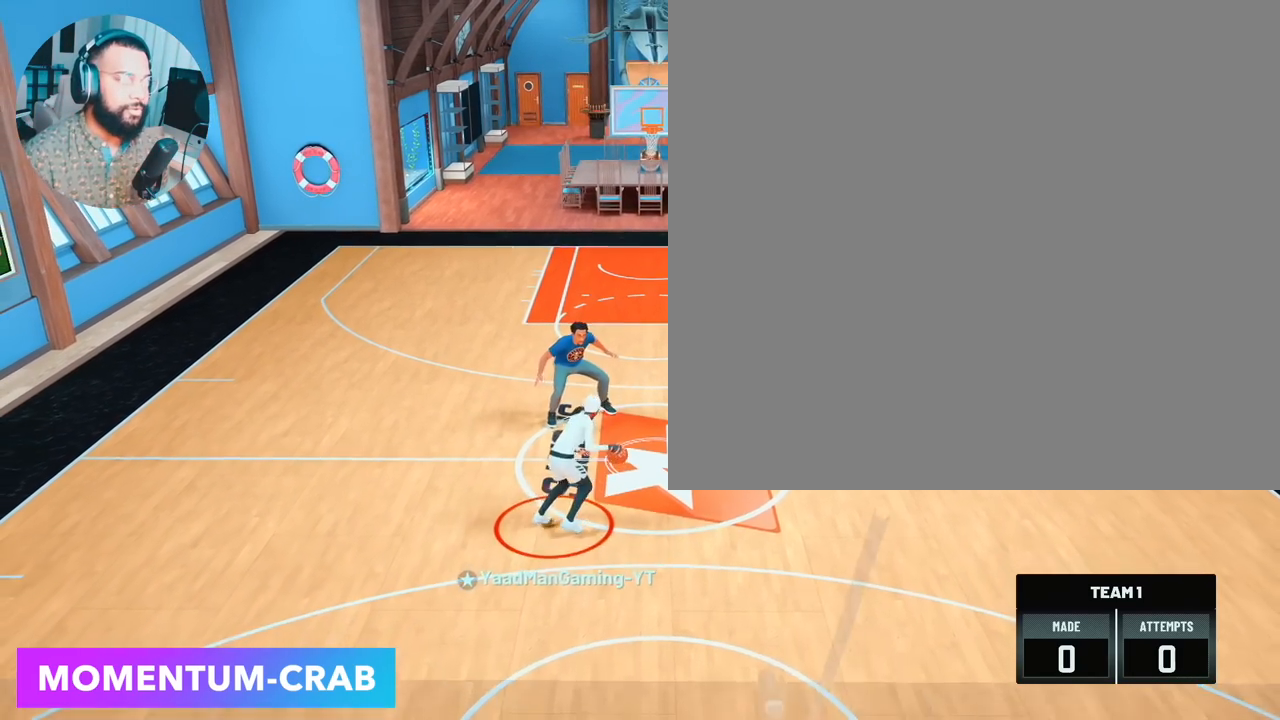
{"buttons": [], "left_stick": "down-right", "right_stick": "center", "events": []}
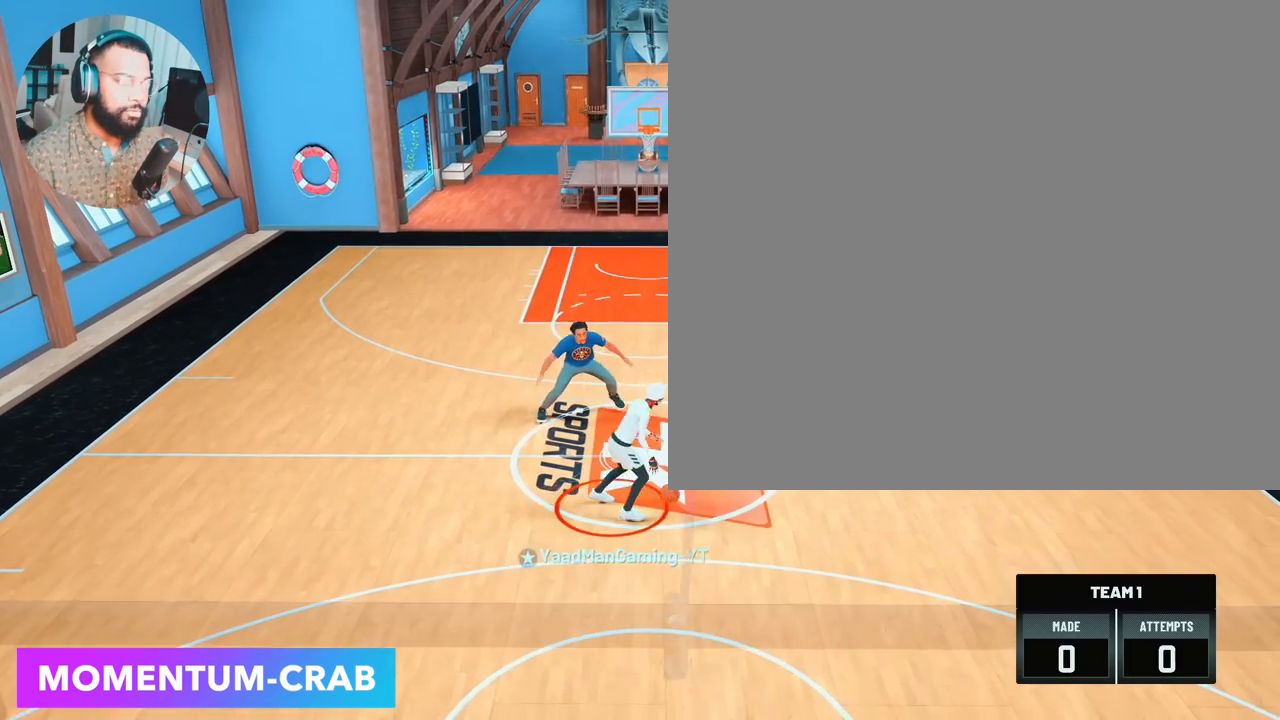
{"buttons": ["R2"], "left_stick": "center", "right_stick": "center", "events": [[50, "left_stick", "center"], [433, "R2", "down"]]}
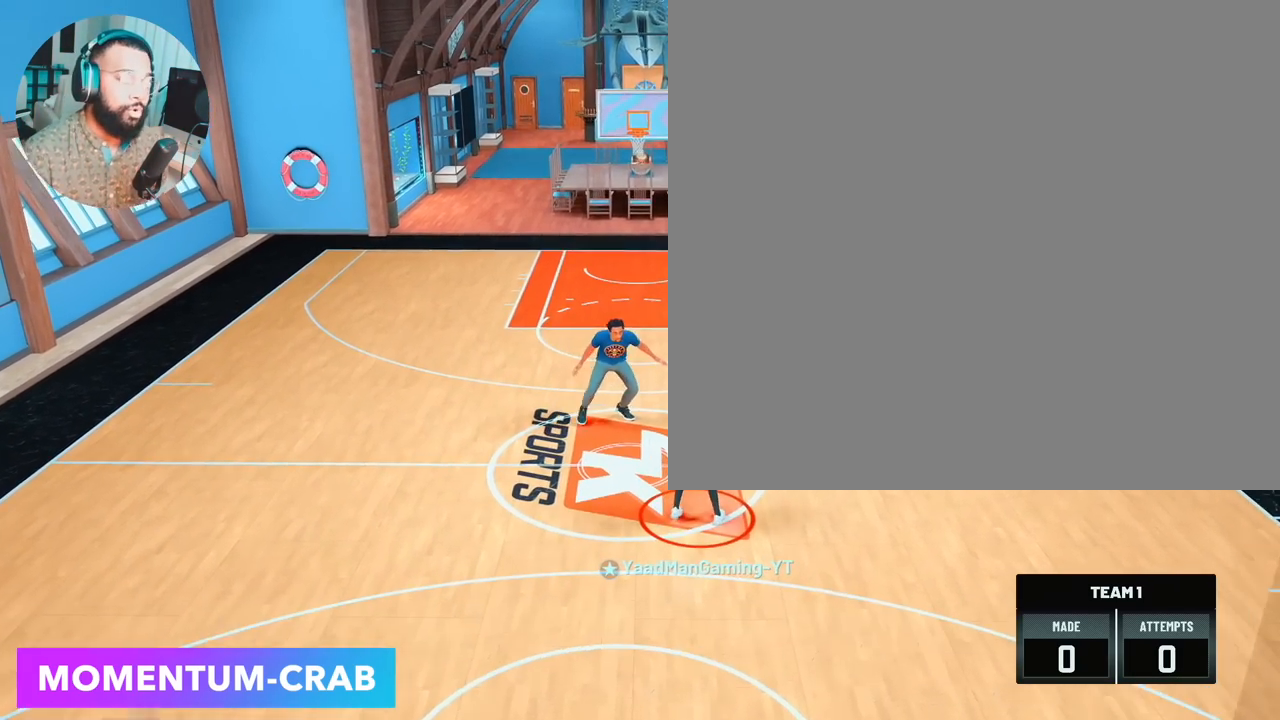
{"buttons": ["R2"], "left_stick": "center", "right_stick": "center", "events": []}
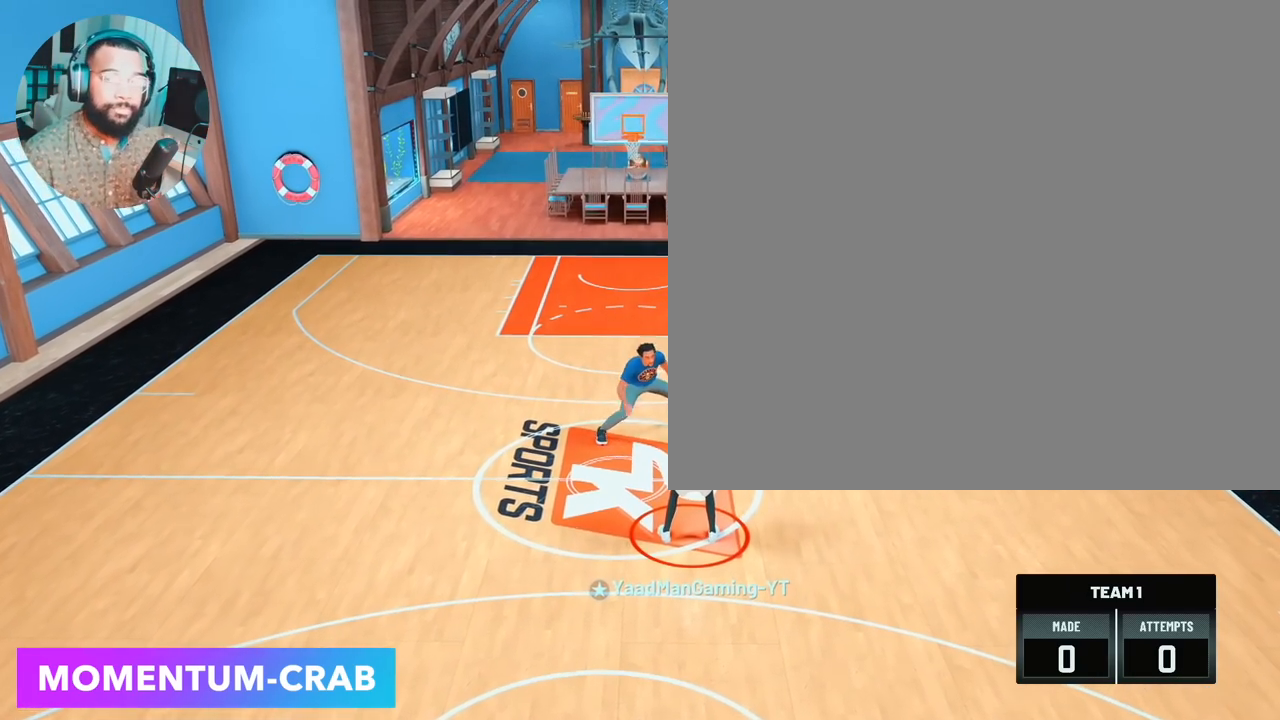
{"buttons": ["R2"], "left_stick": "center", "right_stick": "center", "events": []}
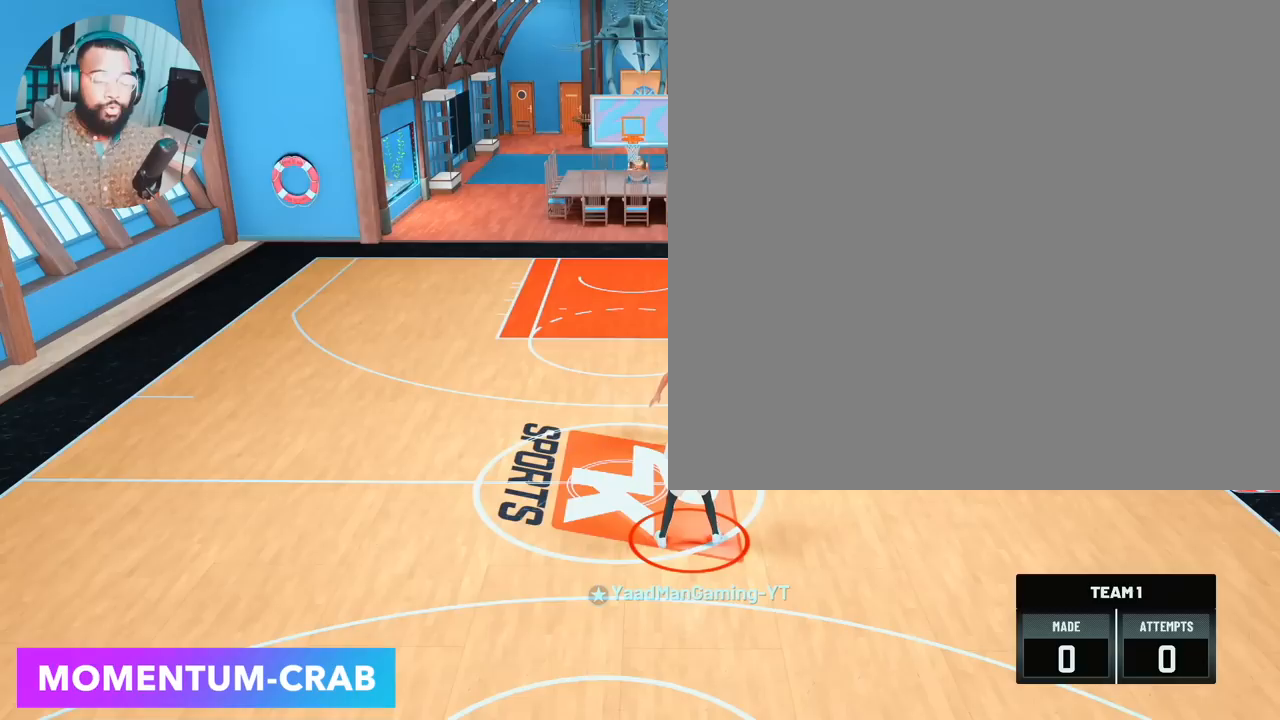
{"buttons": ["R2"], "left_stick": "center", "right_stick": "center", "events": []}
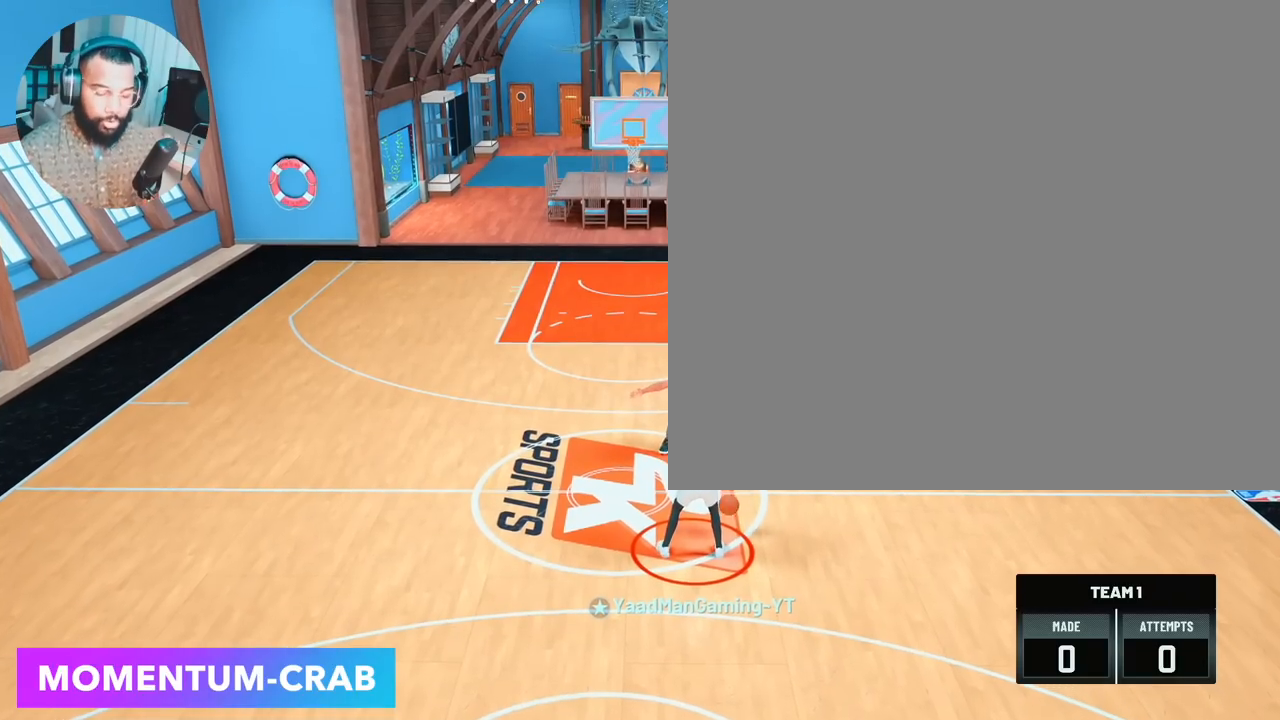
{"buttons": ["R2"], "left_stick": "center", "right_stick": "center", "events": [[400, "R2", "up"], [483, "R2", "down"]]}